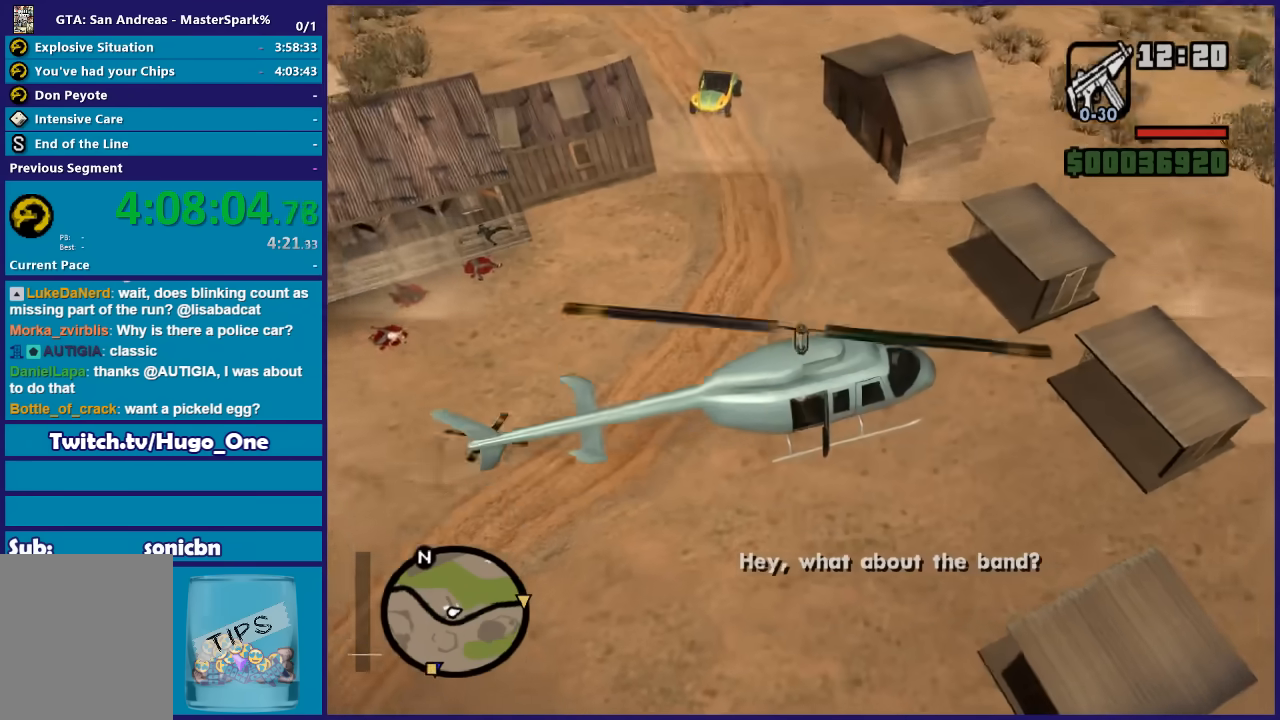
Gameplay with a controller (Xbox layout); each line is a JSON object with the inputs held at the frame after it. "button_events" lists button changes between this image and that frame as [ms after this image, input, new state], when the widget could be followed in between (sticks are given only as held states).
{"buttons": ["R2"], "left_stick": "up", "right_stick": "center", "button_events": []}
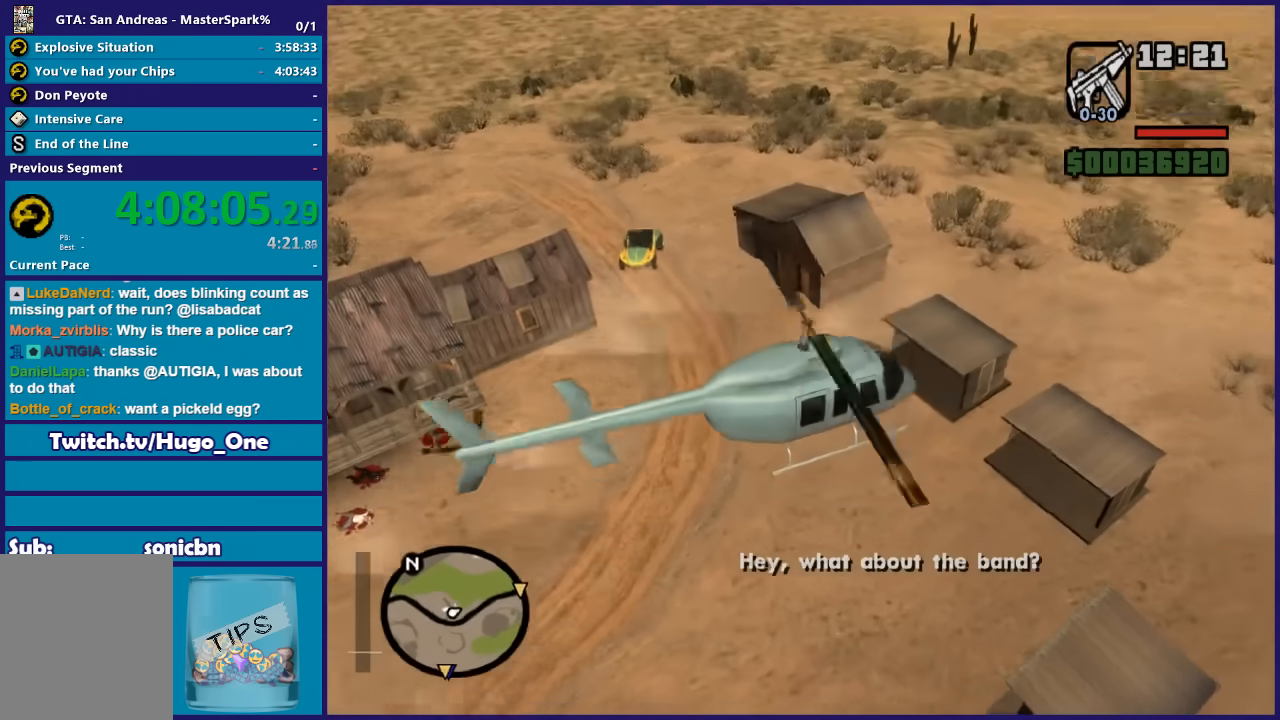
{"buttons": ["R2"], "left_stick": "up", "right_stick": "center", "button_events": []}
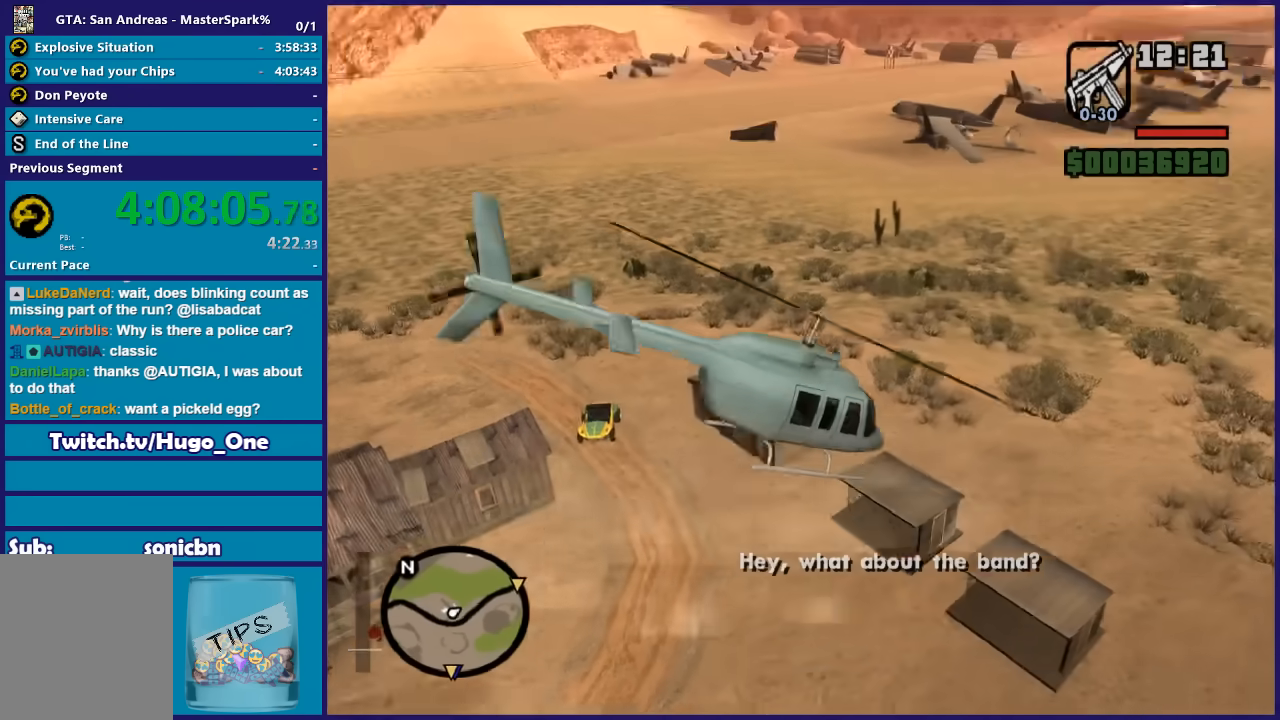
{"buttons": ["R2"], "left_stick": "up", "right_stick": "center", "button_events": []}
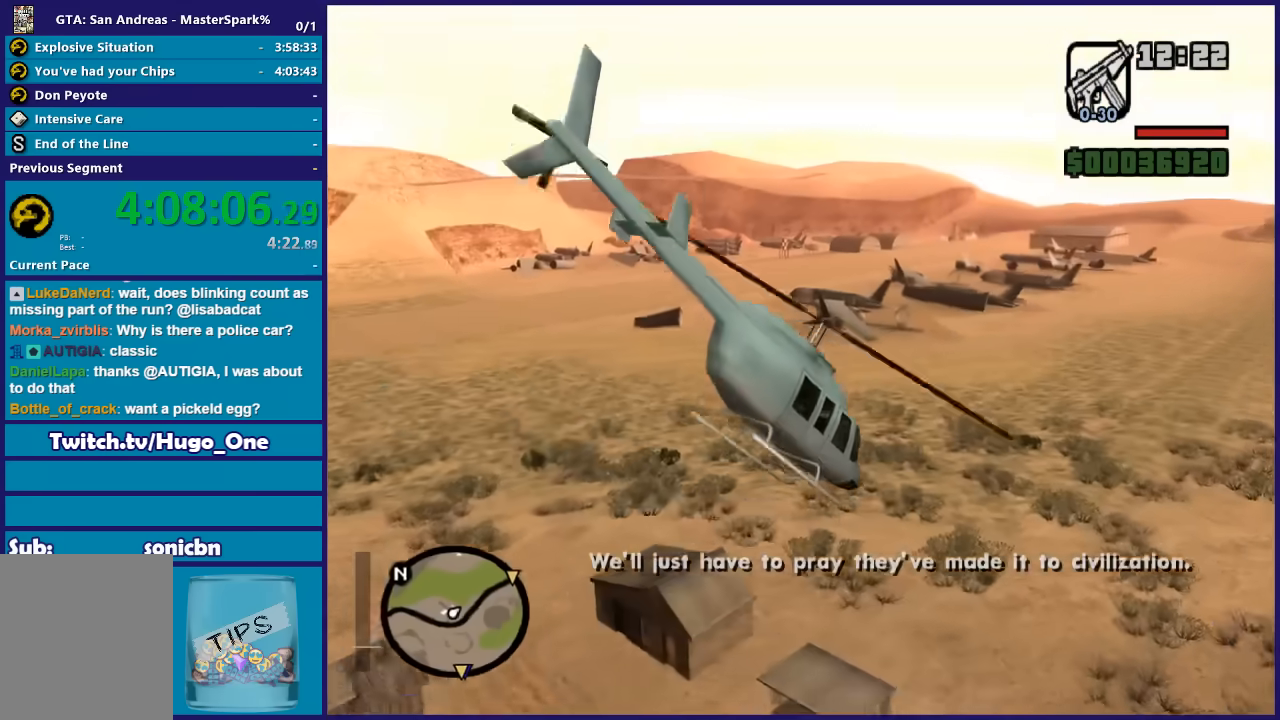
{"buttons": ["R2"], "left_stick": "up", "right_stick": "center", "button_events": []}
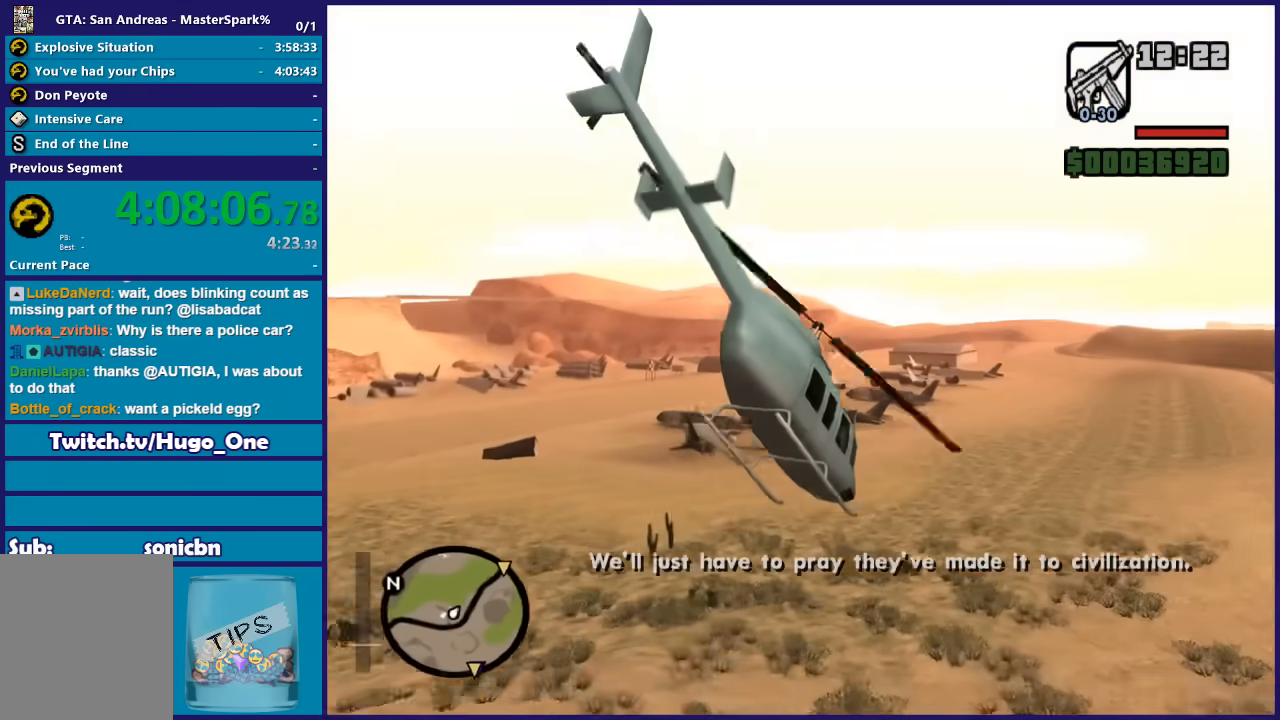
{"buttons": ["R2"], "left_stick": "up", "right_stick": "center", "button_events": []}
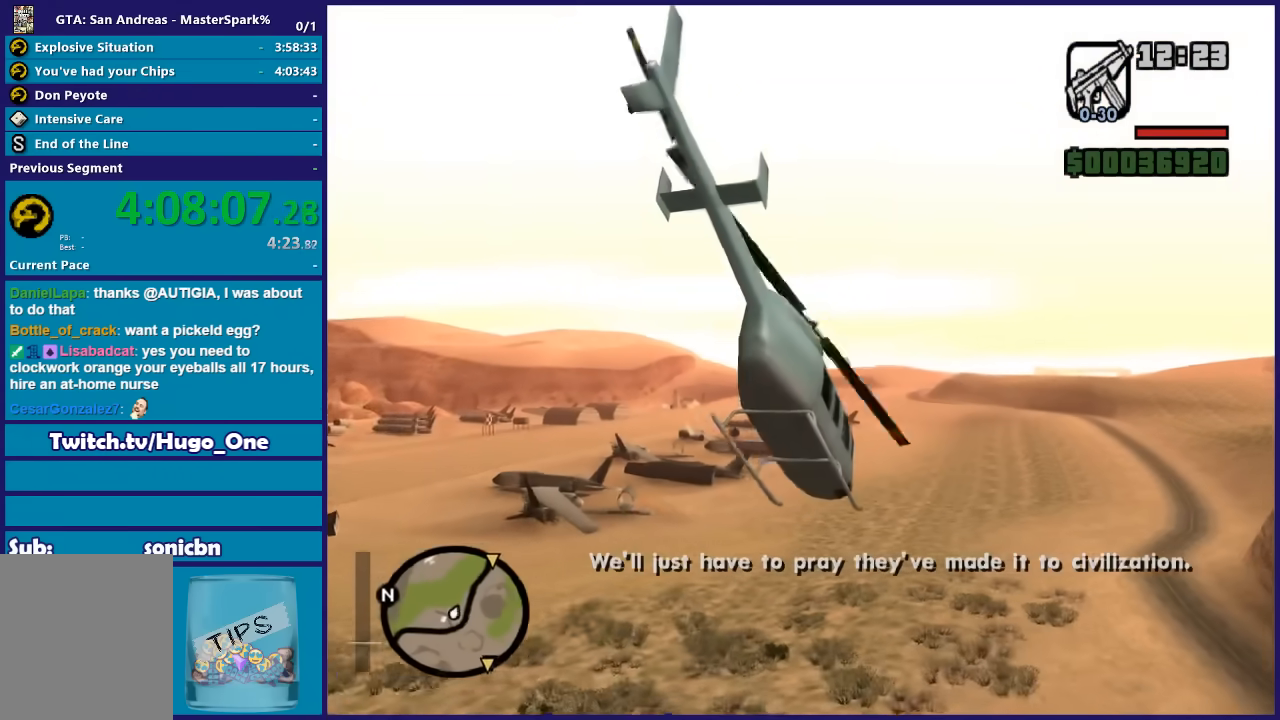
{"buttons": ["R2"], "left_stick": "up", "right_stick": "center", "button_events": []}
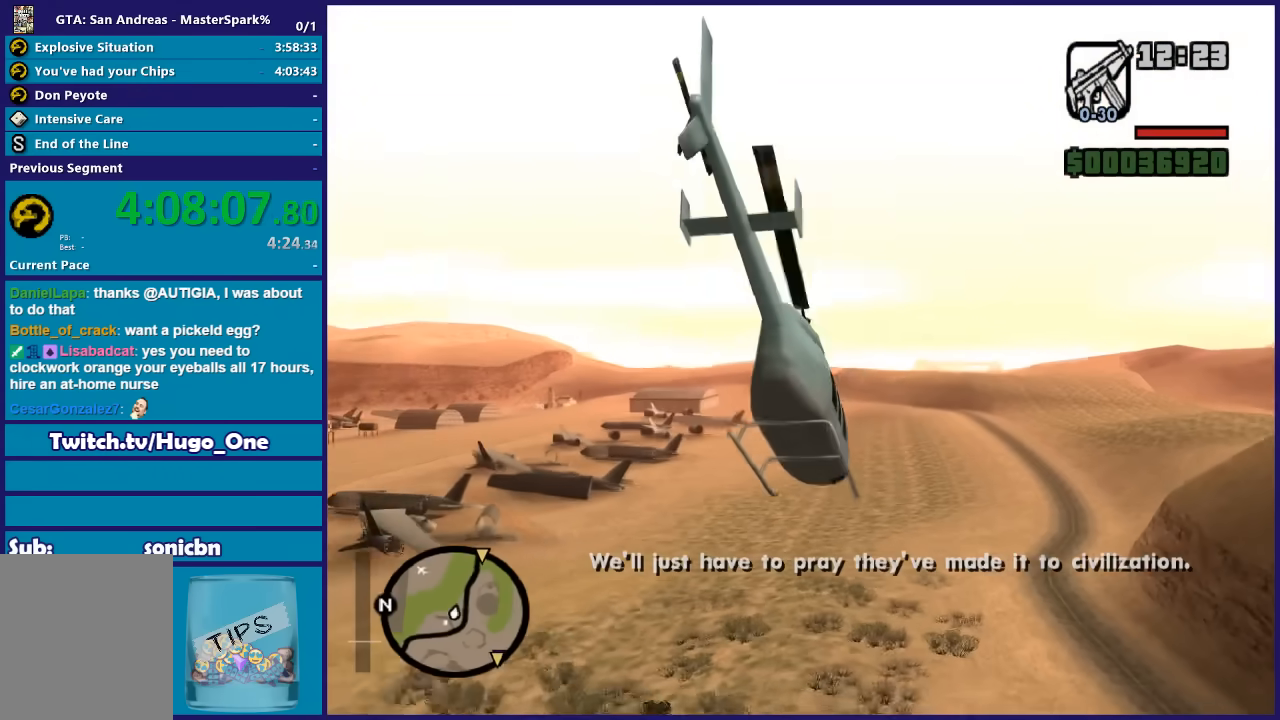
{"buttons": ["R2"], "left_stick": "up", "right_stick": "center", "button_events": []}
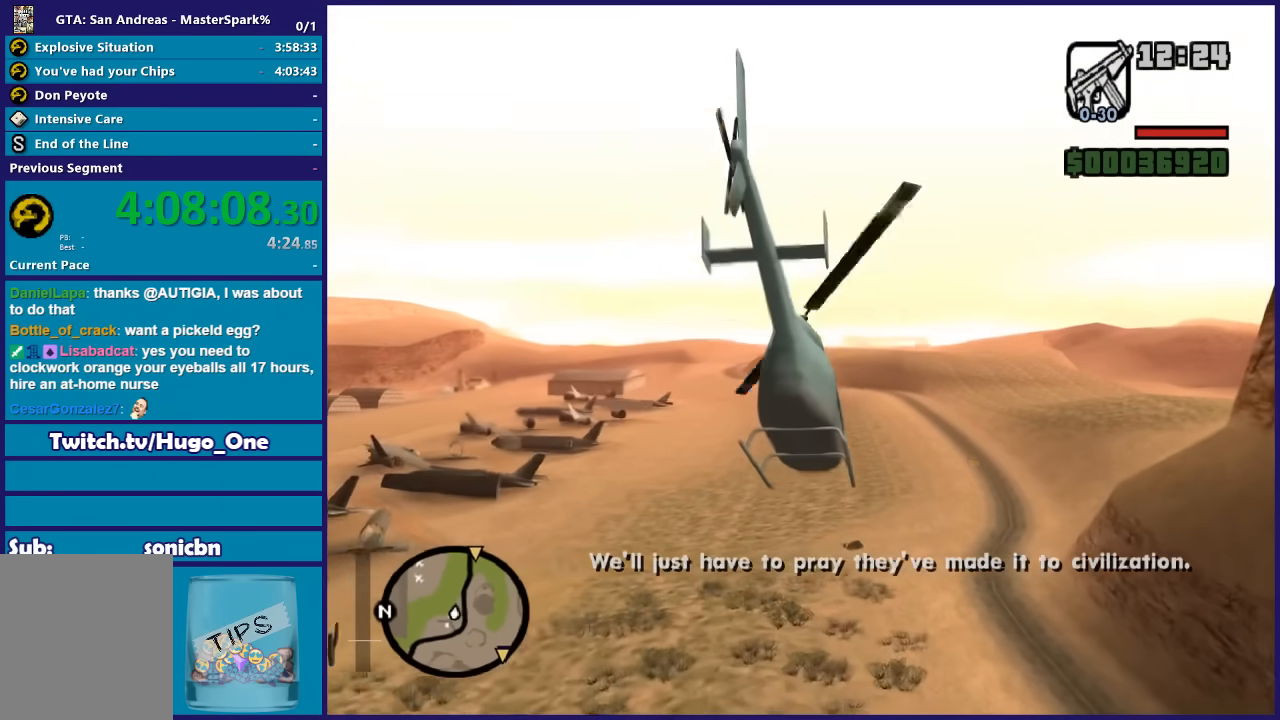
{"buttons": ["R2"], "left_stick": "up", "right_stick": "center", "button_events": []}
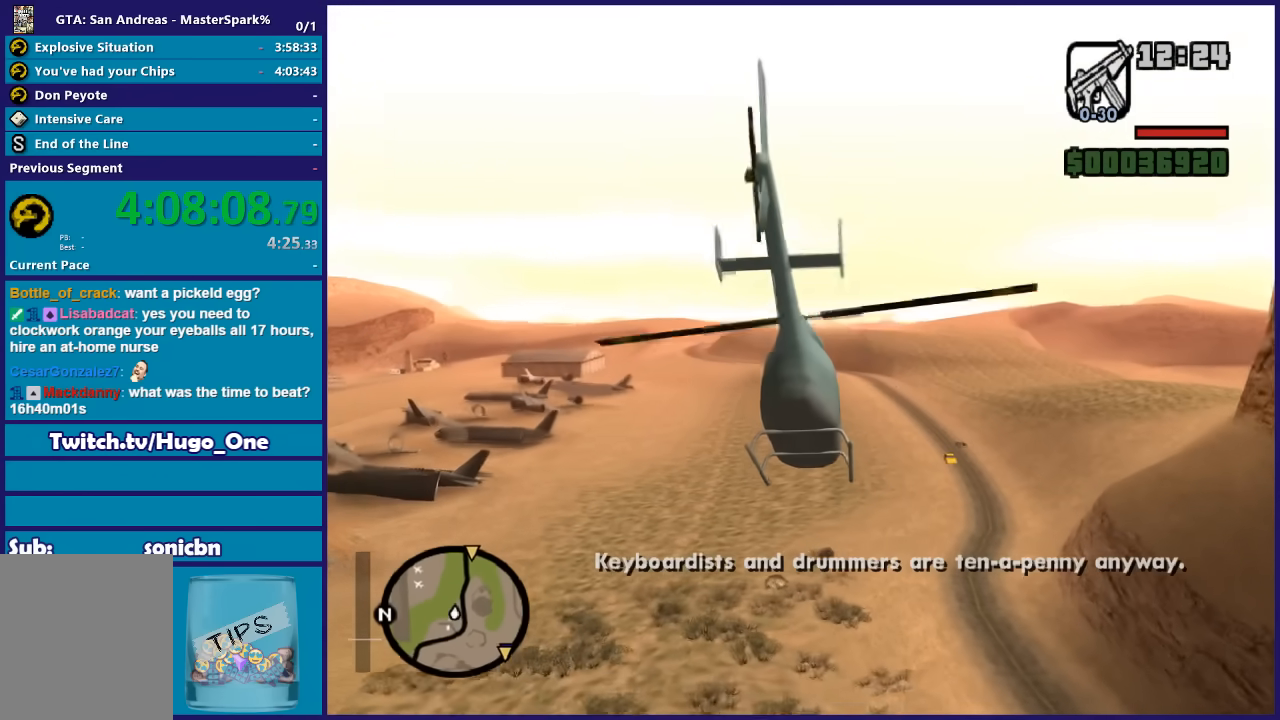
{"buttons": ["R2"], "left_stick": "up", "right_stick": "center", "button_events": []}
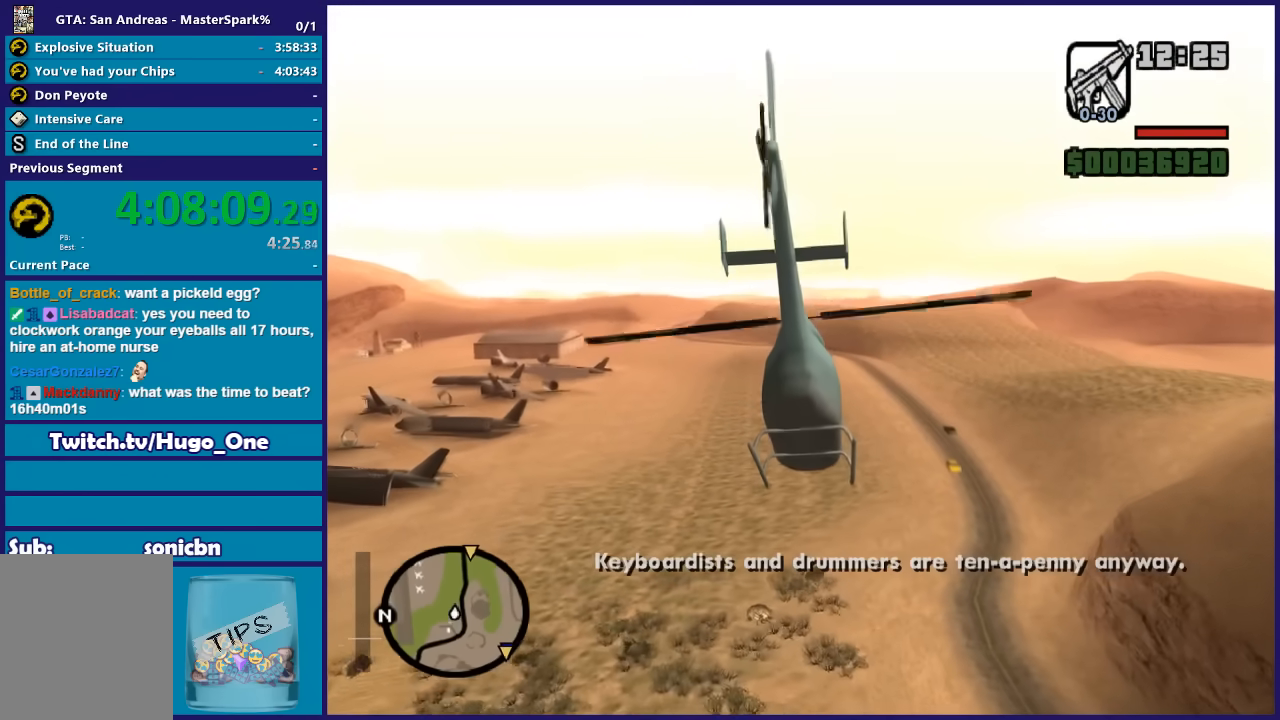
{"buttons": ["R2"], "left_stick": "up-right", "right_stick": "center", "button_events": []}
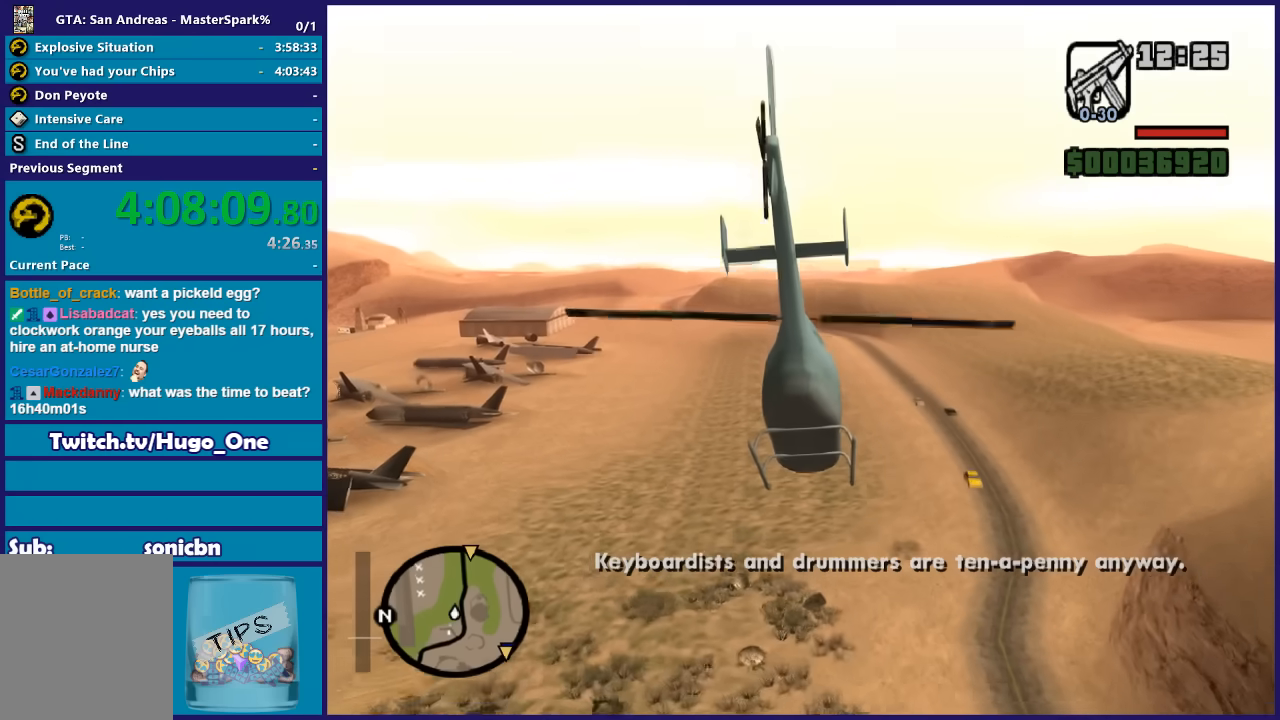
{"buttons": ["R2"], "left_stick": "up-right", "right_stick": "center", "button_events": []}
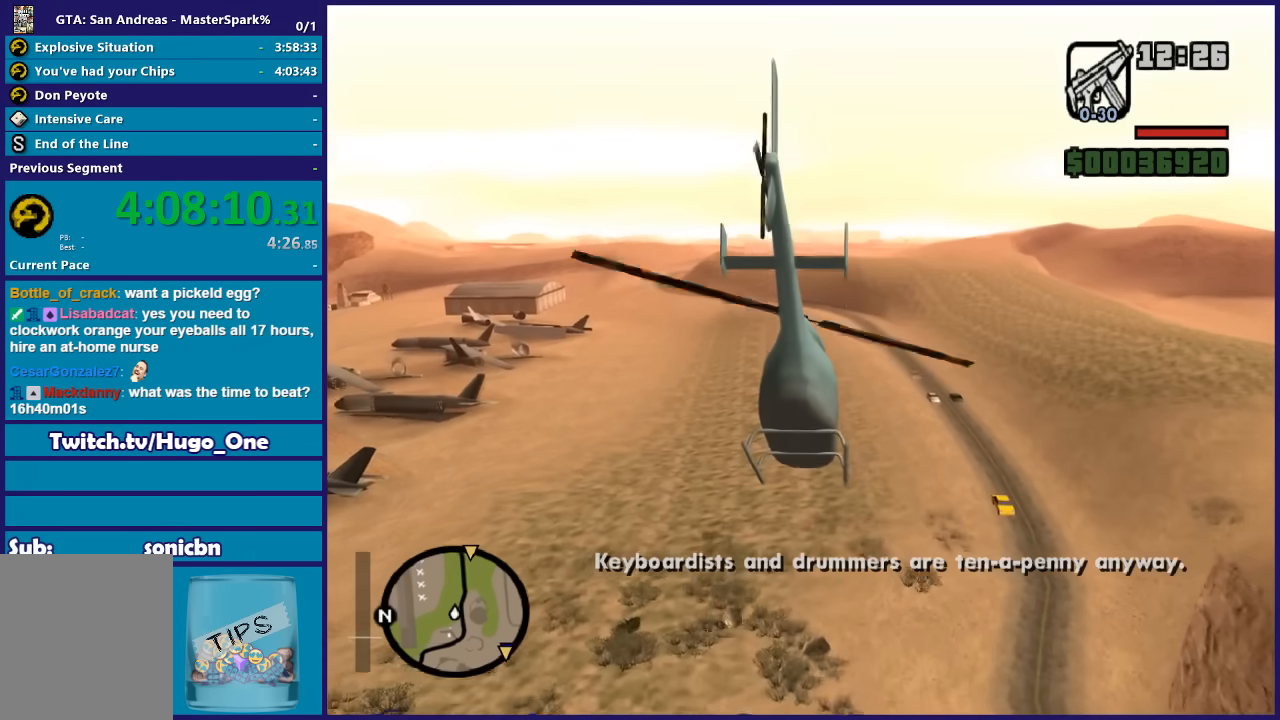
{"buttons": ["R2"], "left_stick": "up", "right_stick": "center", "button_events": []}
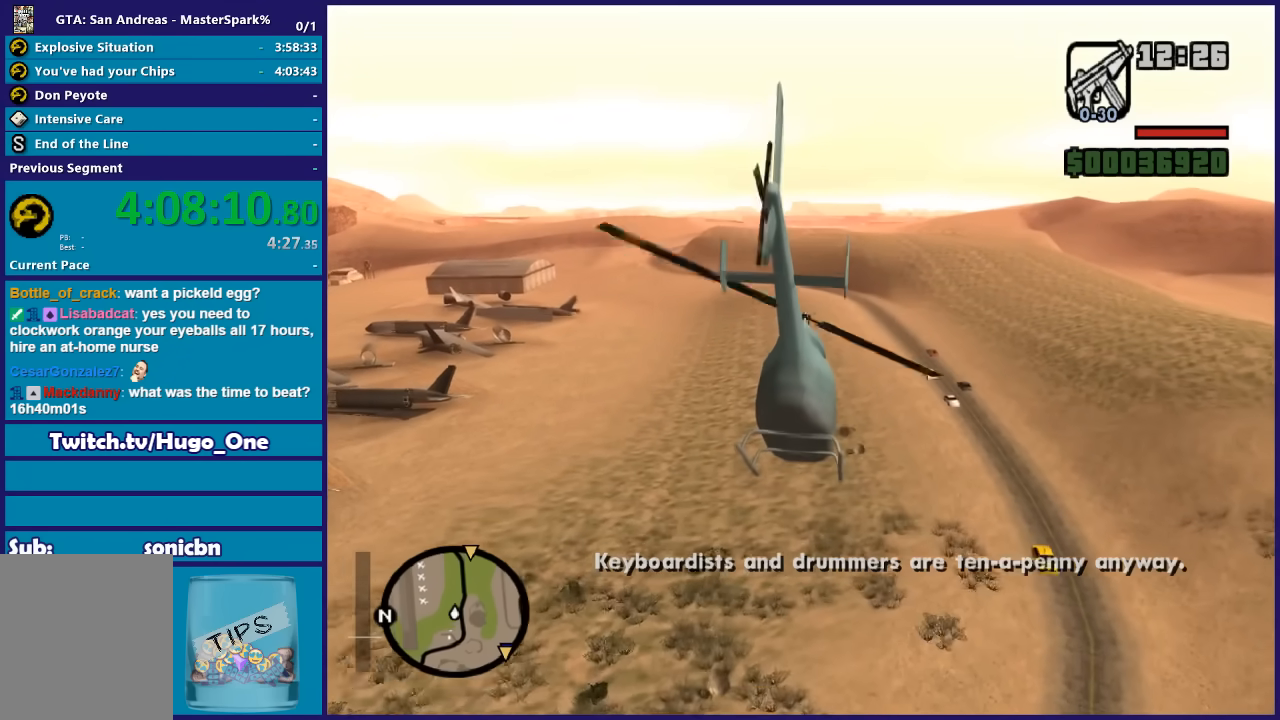
{"buttons": ["R2"], "left_stick": "up", "right_stick": "center", "button_events": []}
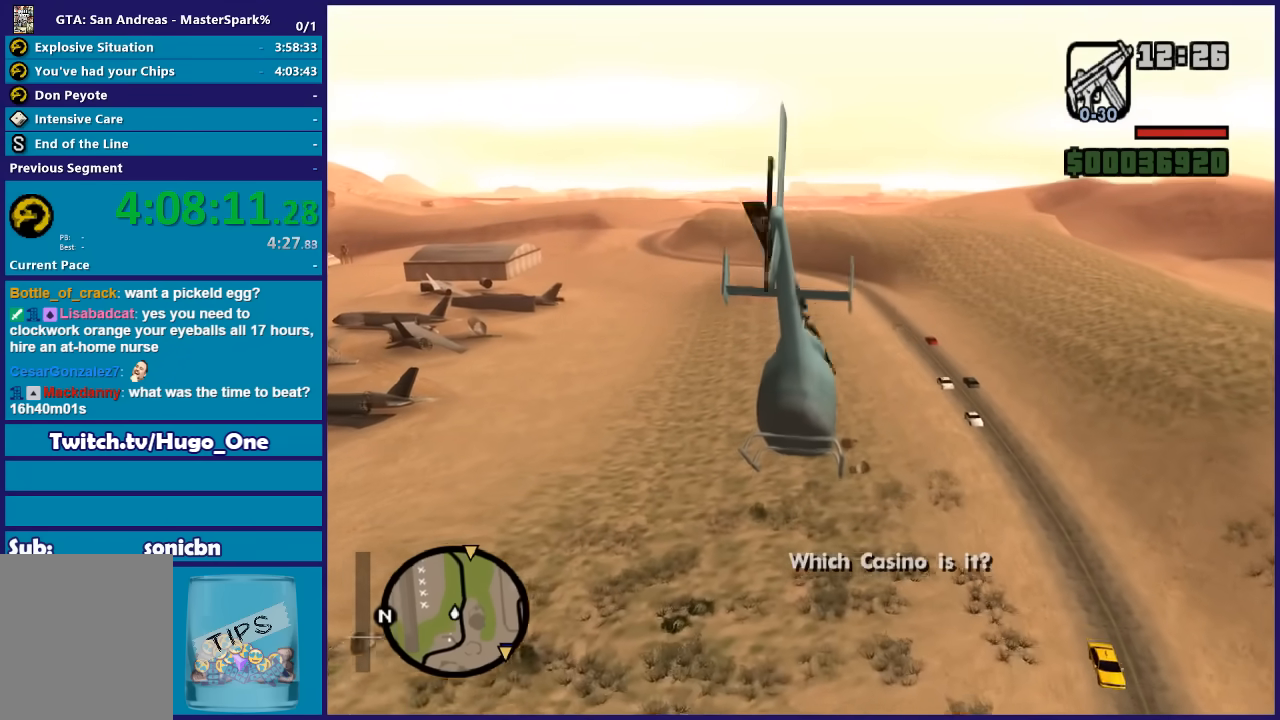
{"buttons": ["R2"], "left_stick": "up", "right_stick": "center", "button_events": []}
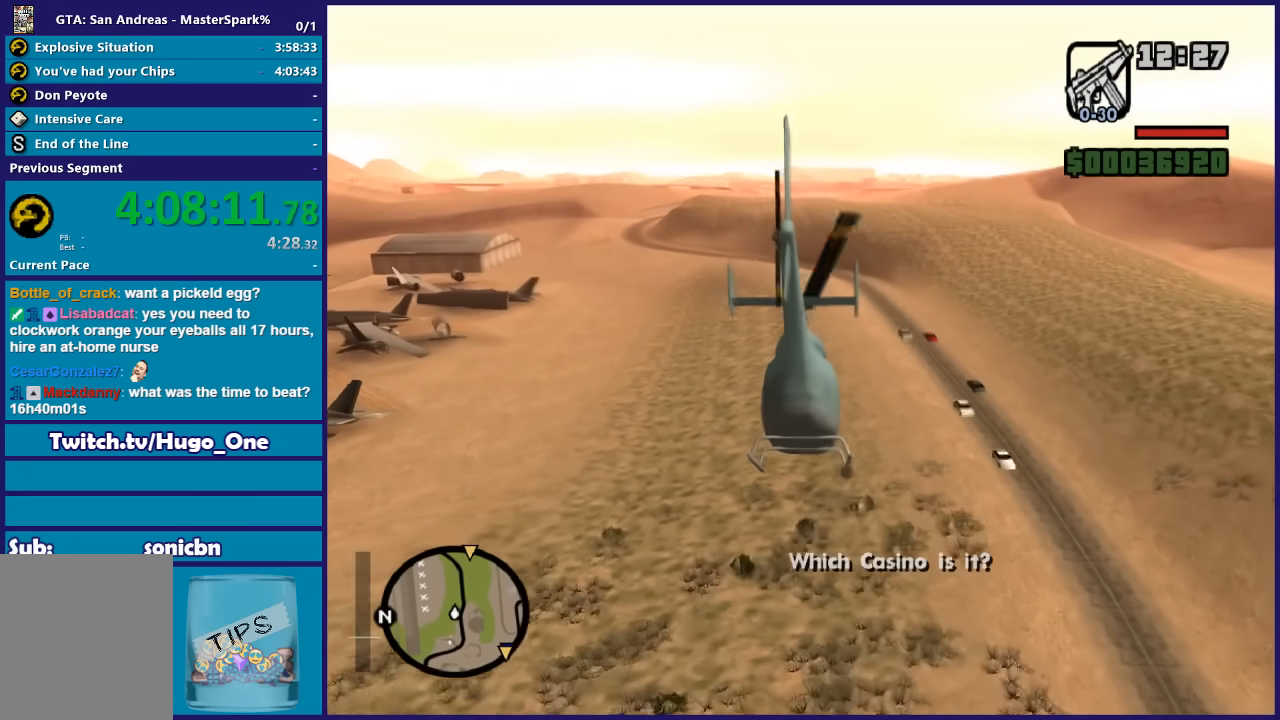
{"buttons": ["R2"], "left_stick": "up-right", "right_stick": "center", "button_events": []}
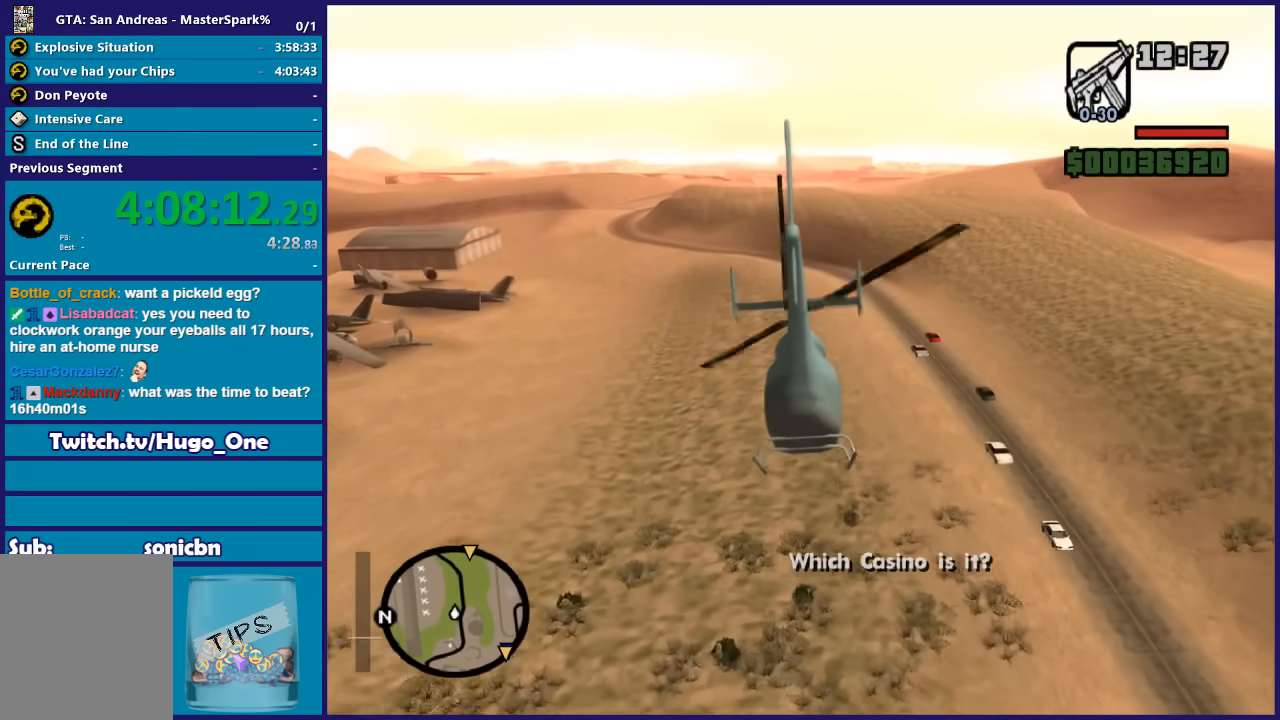
{"buttons": ["R2"], "left_stick": "up", "right_stick": "center", "button_events": [[200, "R1", "down"], [434, "R1", "up"]]}
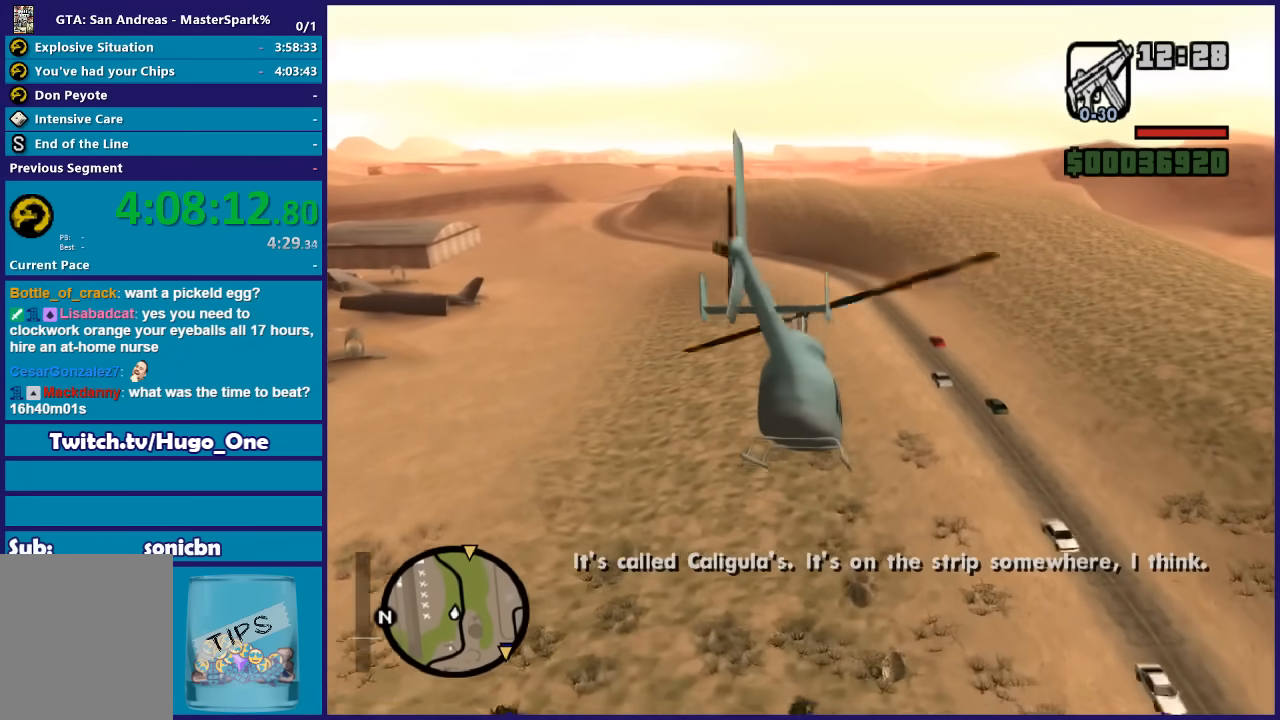
{"buttons": ["R2"], "left_stick": "up", "right_stick": "center", "button_events": []}
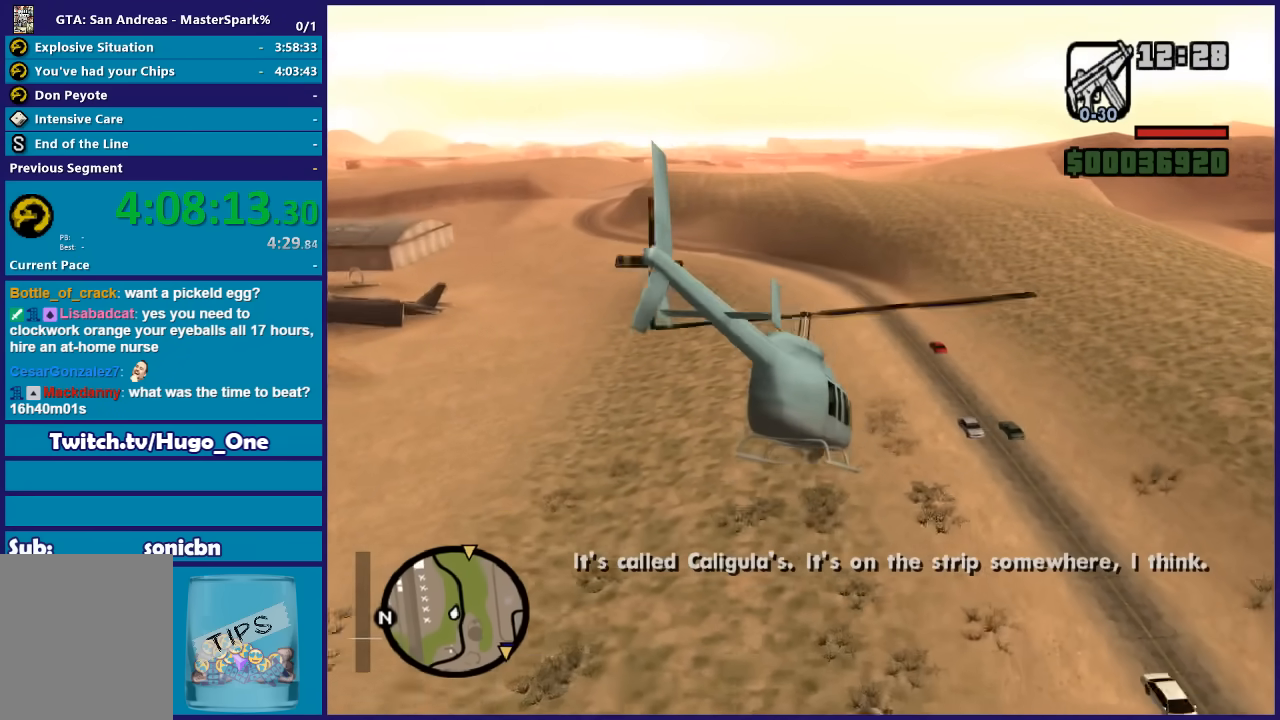
{"buttons": ["R2"], "left_stick": "up", "right_stick": "center", "button_events": []}
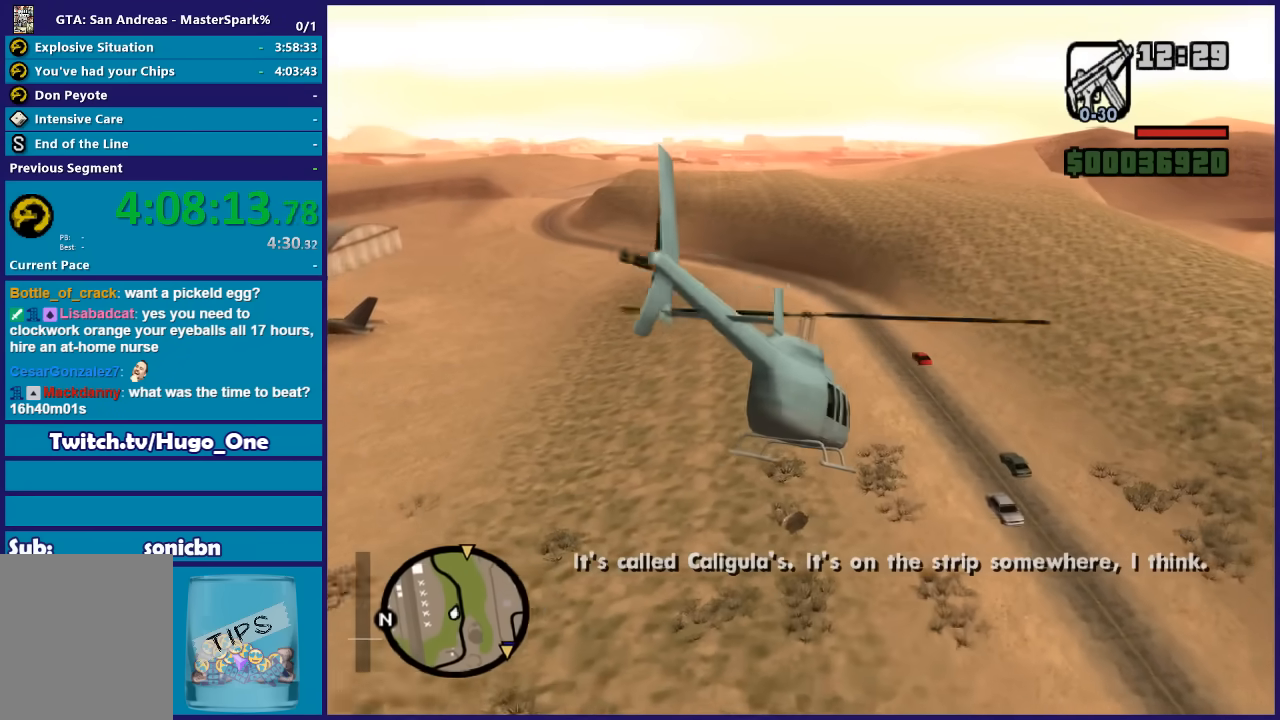
{"buttons": ["R2"], "left_stick": "up", "right_stick": "center", "button_events": []}
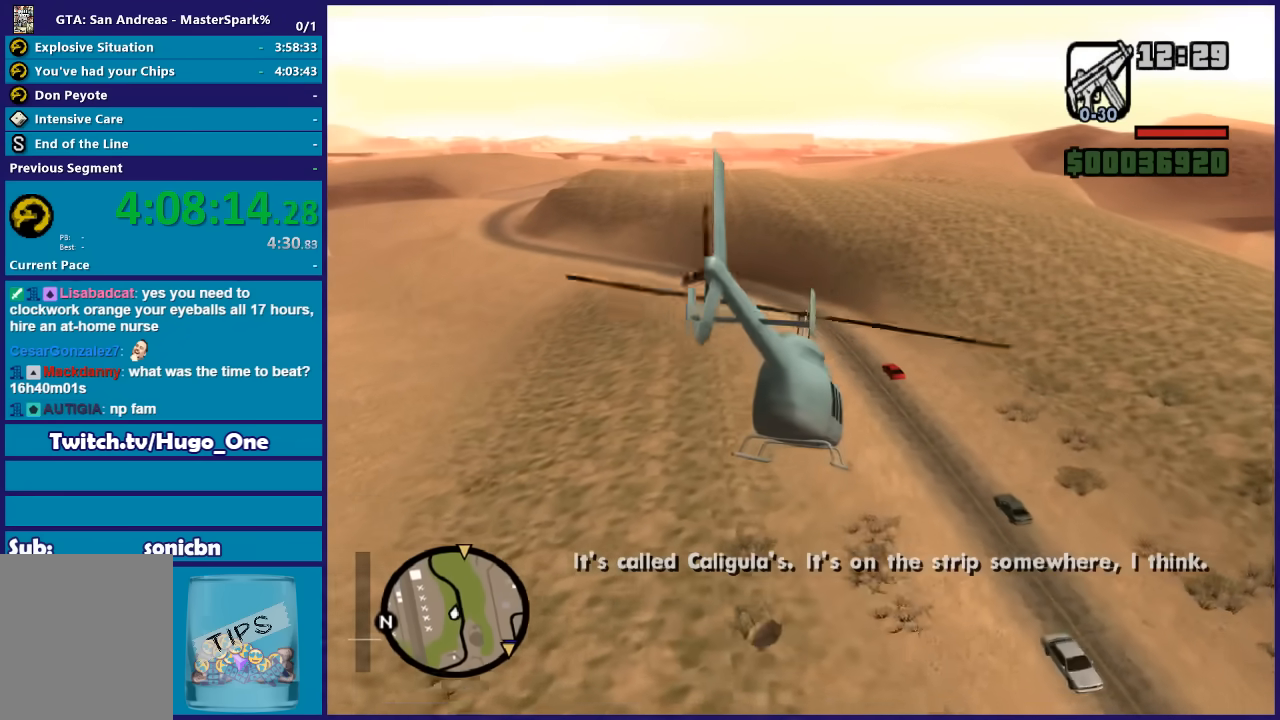
{"buttons": ["R2"], "left_stick": "up", "right_stick": "center", "button_events": []}
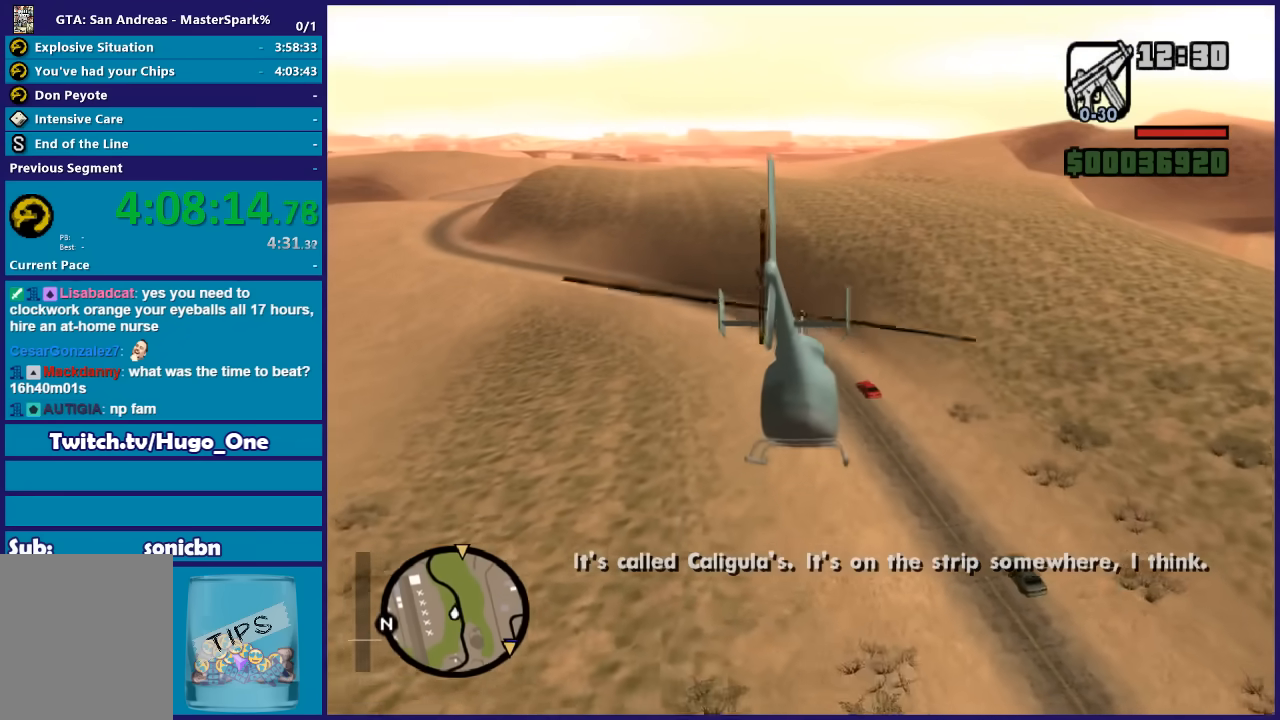
{"buttons": ["R2"], "left_stick": "up", "right_stick": "center", "button_events": []}